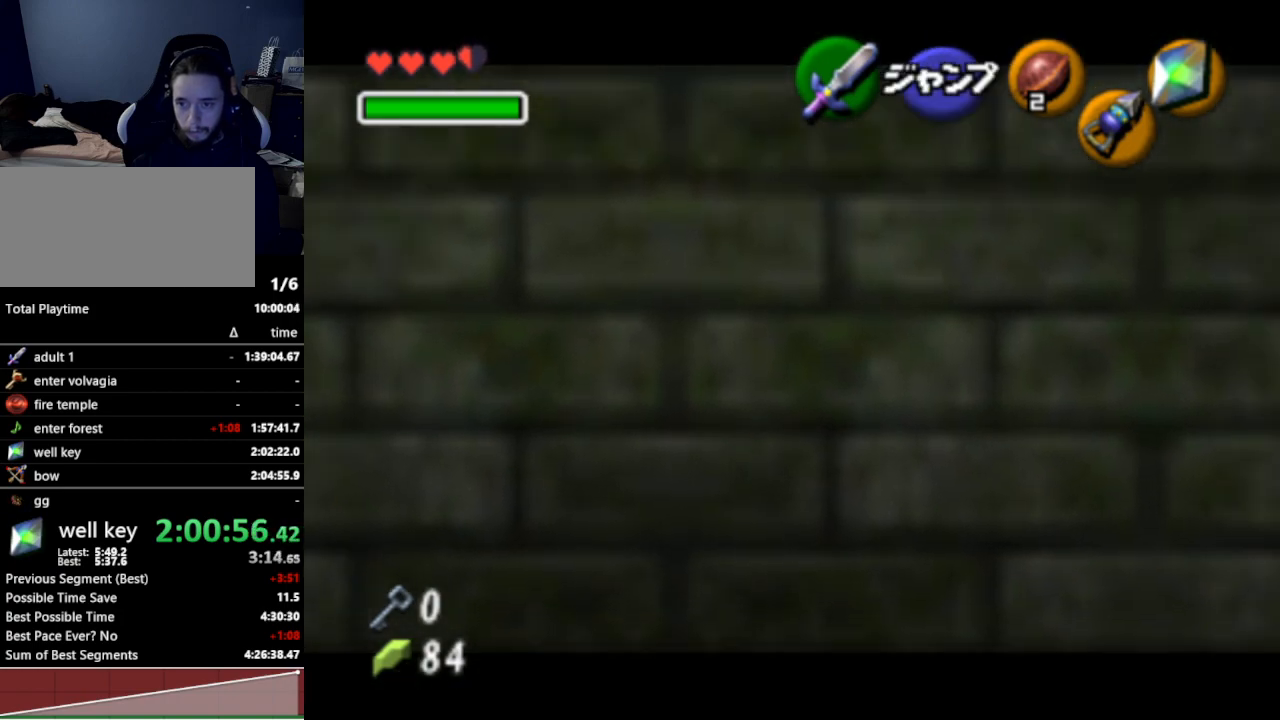
Gameplay with a controller (Nintendo layout); each line is a JSON object with the inputs held at the frame after it. "events" lists button and stick changes between this image and that frame as [ms after this image, input, new state], when the widget could be followed in between. Not read: L3 R3.
{"buttons": ["L1"], "left_stick": "center", "right_stick": "center", "events": [[200, "left_stick", "down"], [333, "A", "down"], [400, "A", "up"], [433, "left_stick", "center"]]}
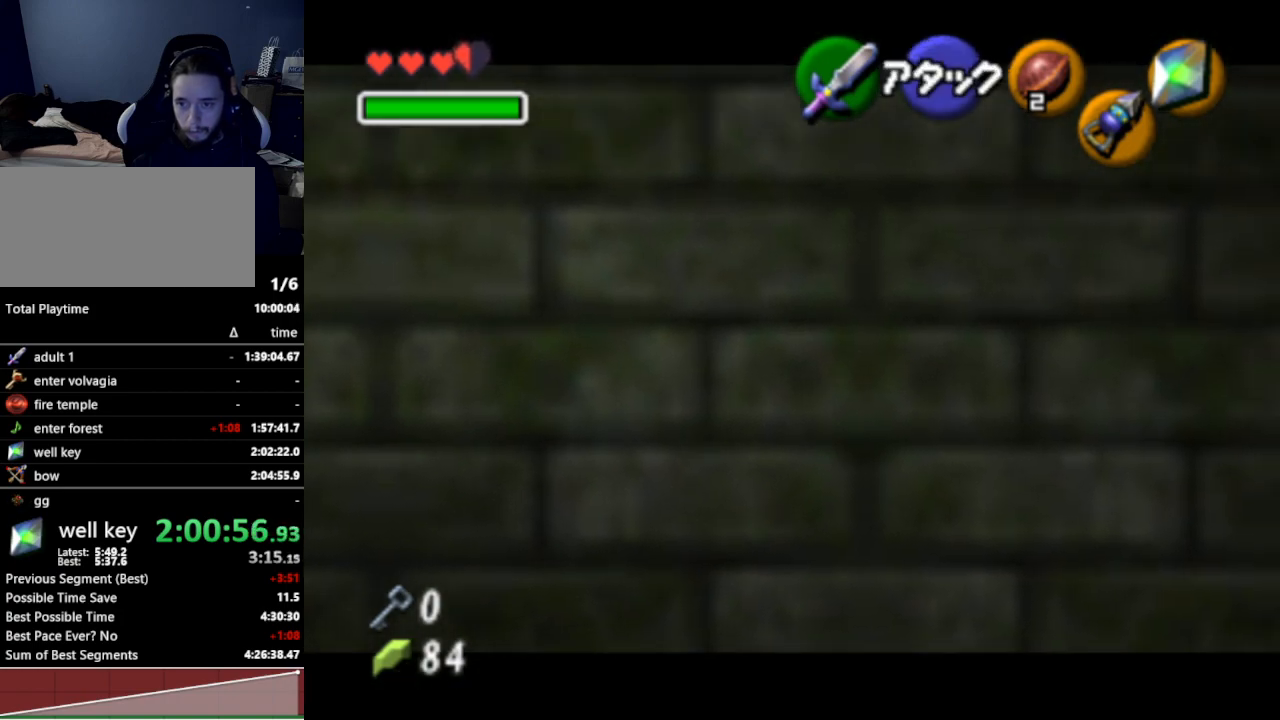
{"buttons": [], "left_stick": "center", "right_stick": "center", "events": [[100, "L1", "up"]]}
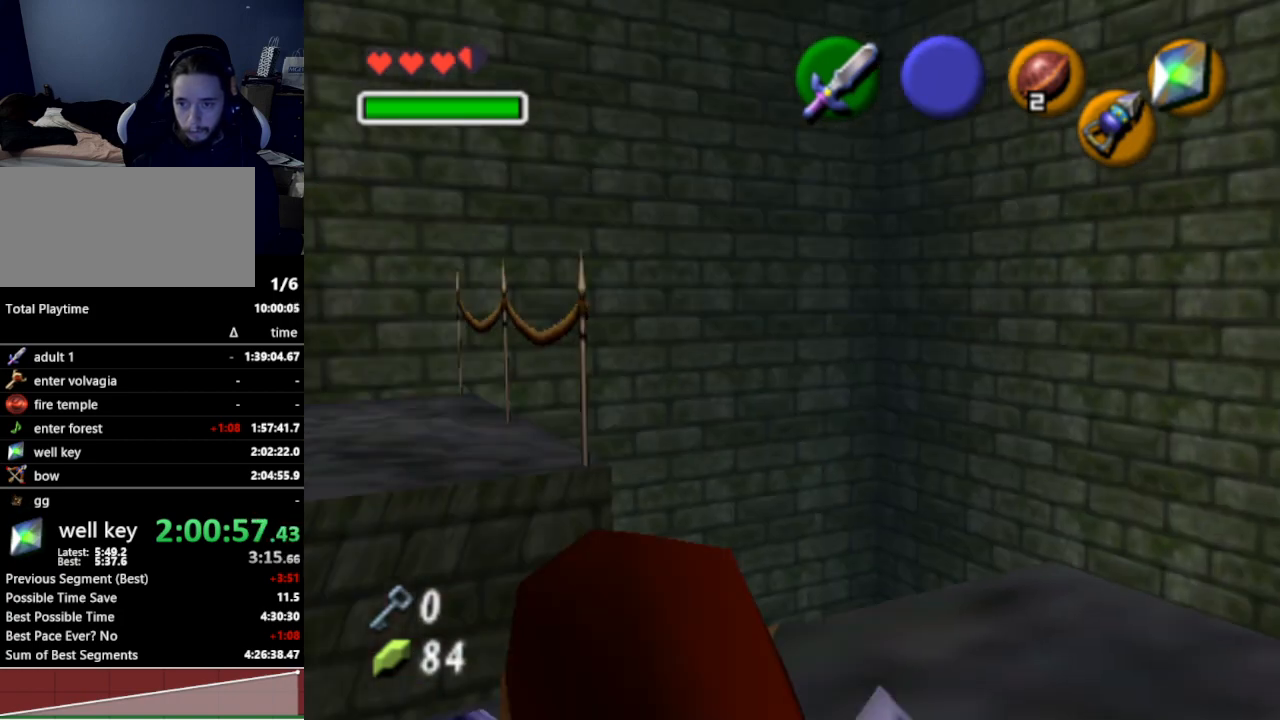
{"buttons": [], "left_stick": "up", "right_stick": "center", "events": [[33, "L1", "down"], [200, "left_stick", "right"], [233, "A", "down"], [333, "A", "up"], [333, "L1", "up"], [333, "left_stick", "center"], [433, "left_stick", "up"]]}
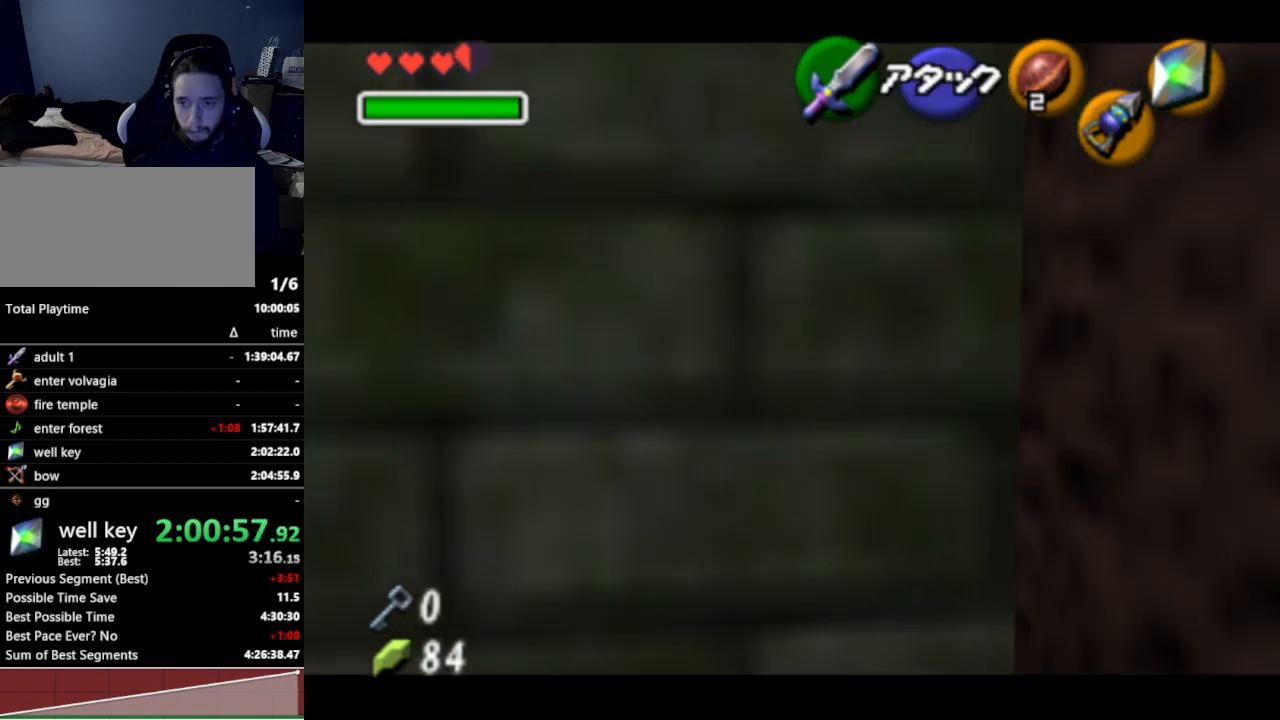
{"buttons": [], "left_stick": "up", "right_stick": "center", "events": []}
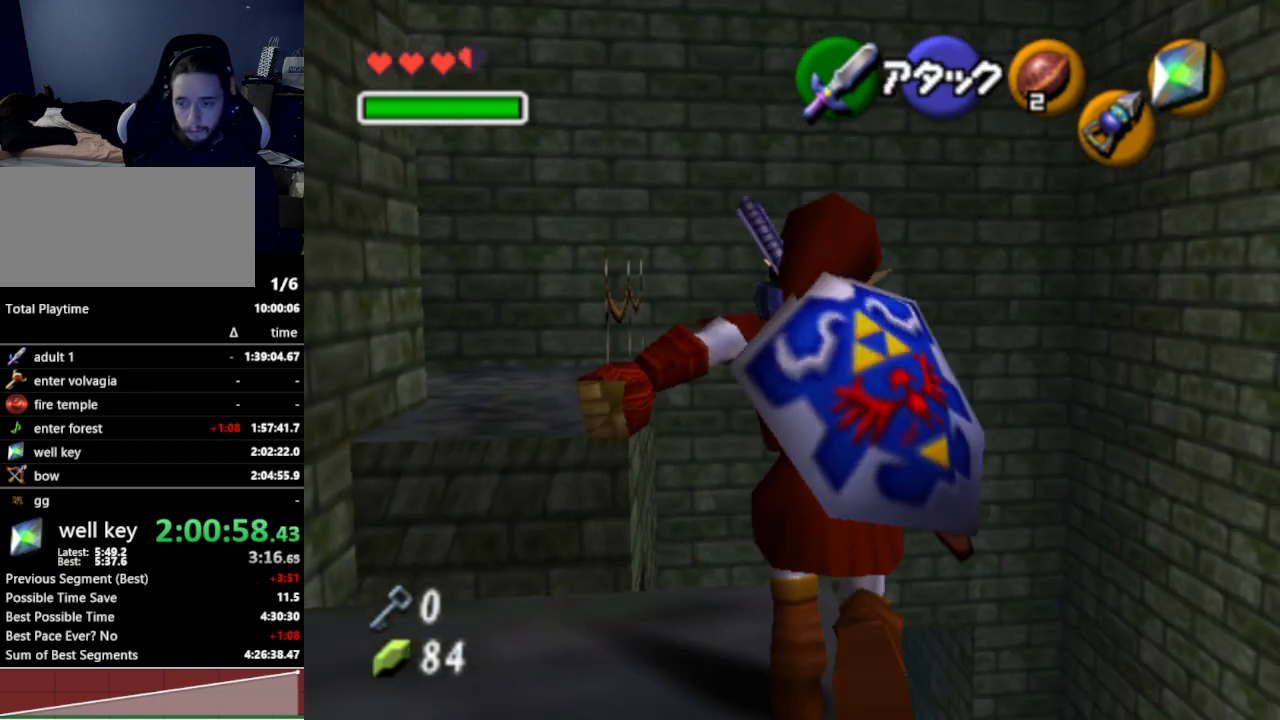
{"buttons": [], "left_stick": "up", "right_stick": "center", "events": []}
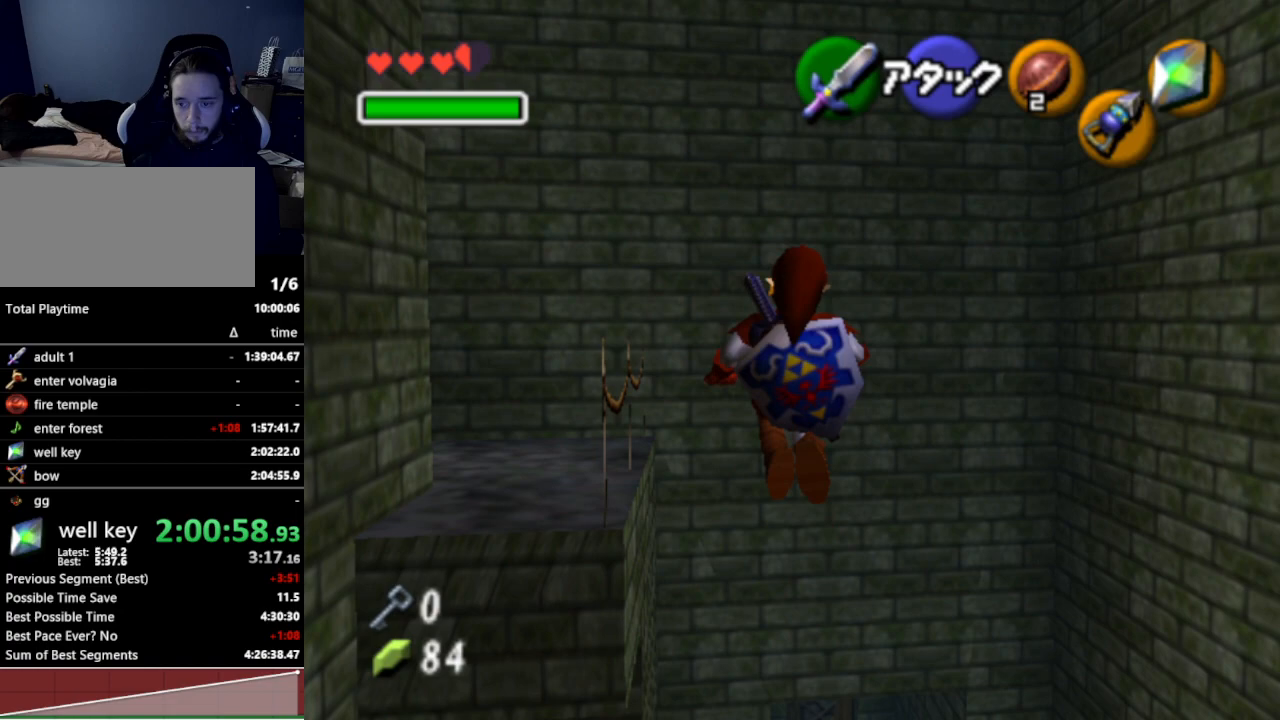
{"buttons": [], "left_stick": "up", "right_stick": "center", "events": []}
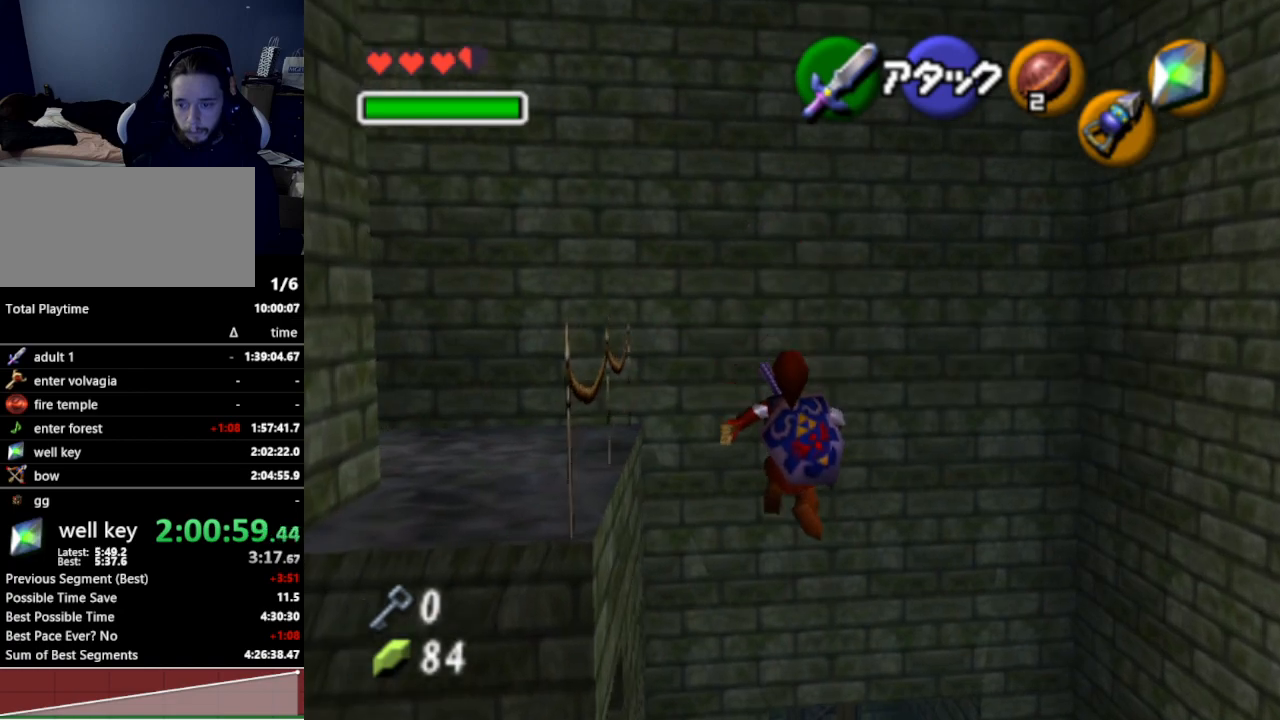
{"buttons": [], "left_stick": "up", "right_stick": "center", "events": [[300, "START", "down"], [400, "START", "up"]]}
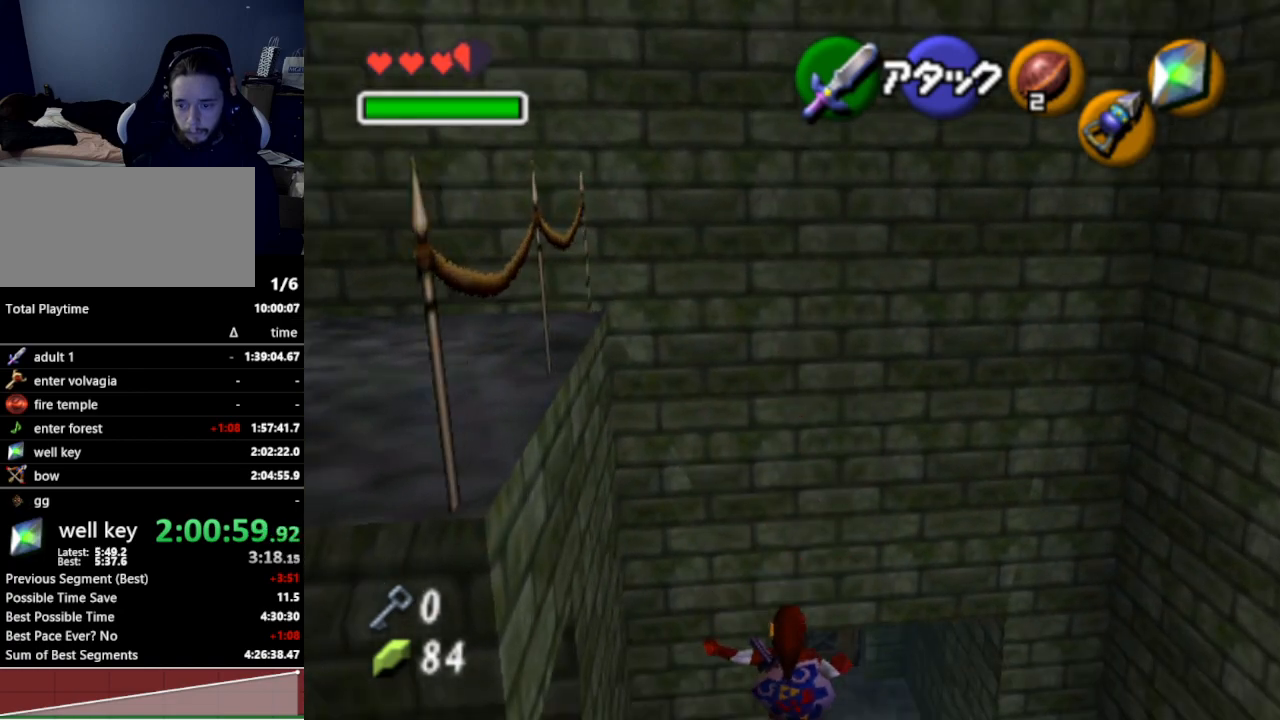
{"buttons": [], "left_stick": "up", "right_stick": "center", "events": []}
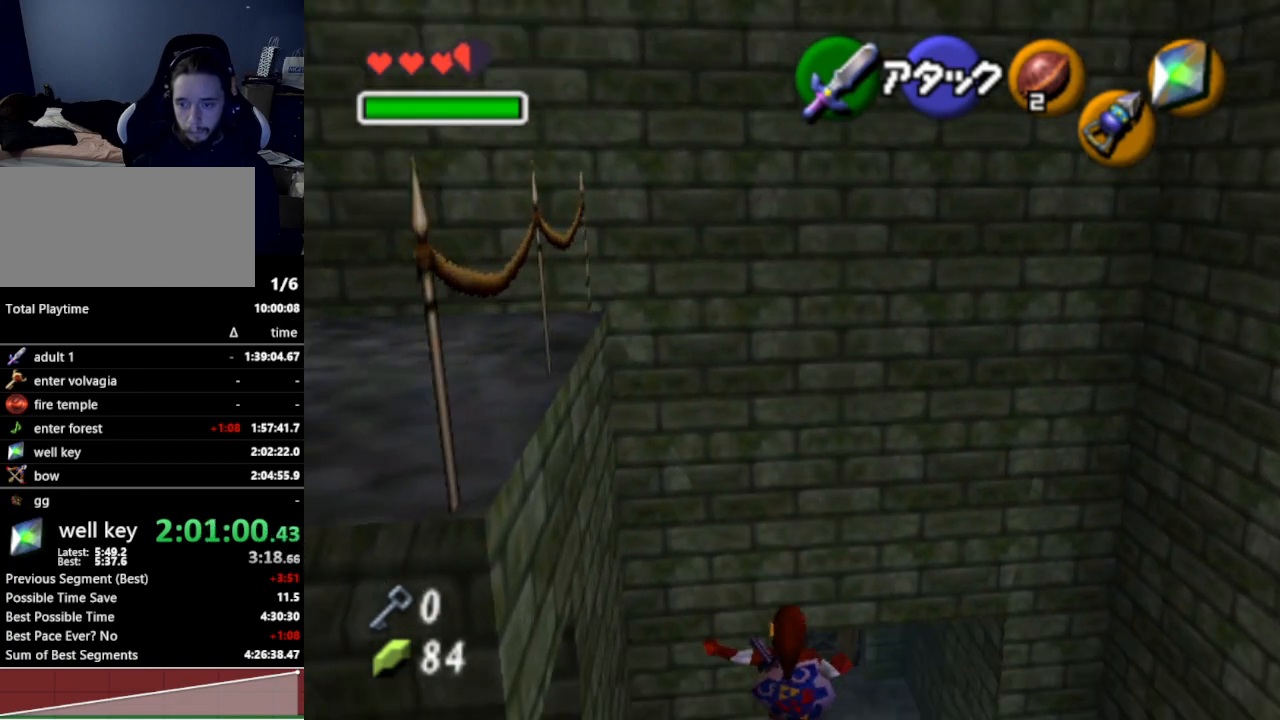
{"buttons": [], "left_stick": "up", "right_stick": "center", "events": []}
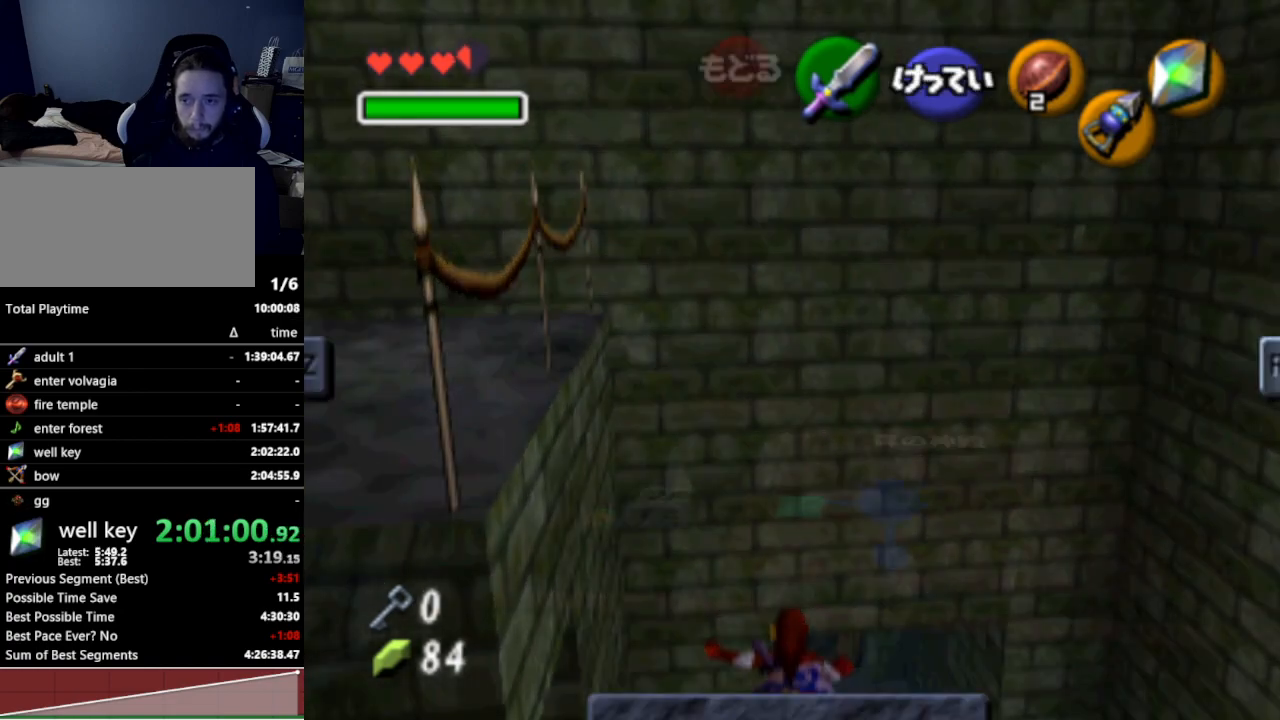
{"buttons": ["START"], "left_stick": "up", "right_stick": "center", "events": [[433, "START", "down"]]}
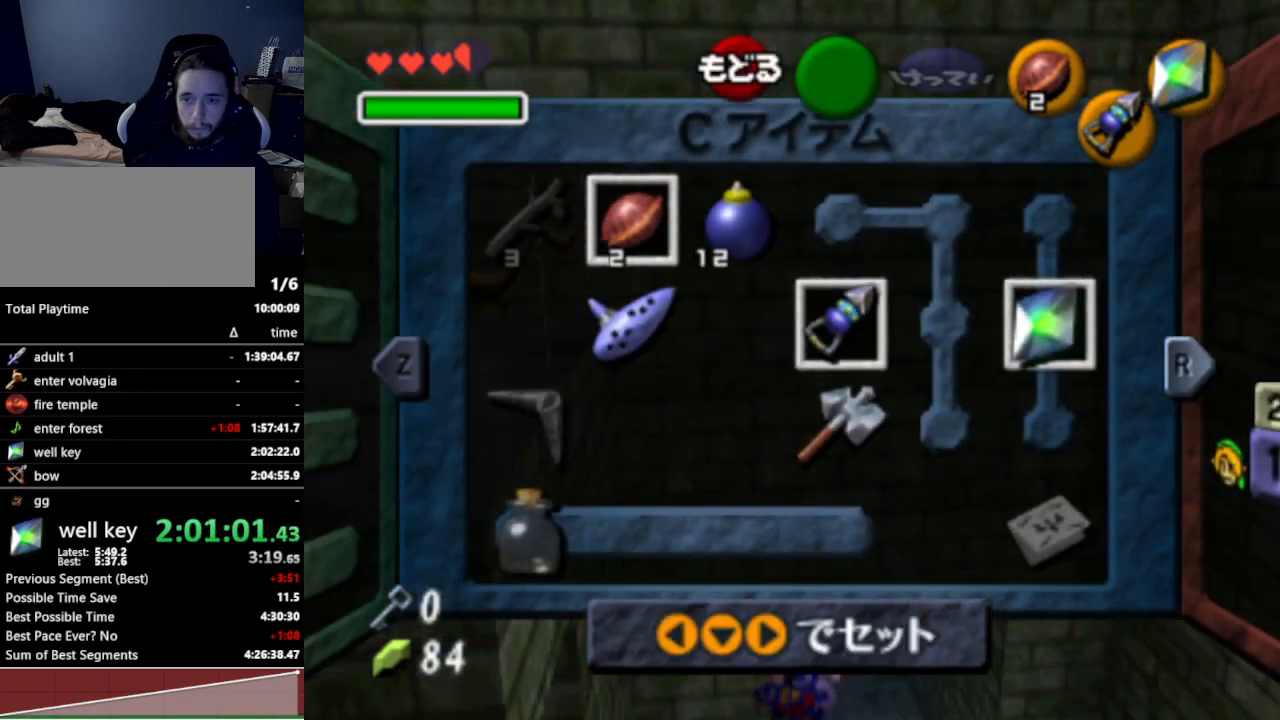
{"buttons": [], "left_stick": "up", "right_stick": "center", "events": [[33, "START", "up"]]}
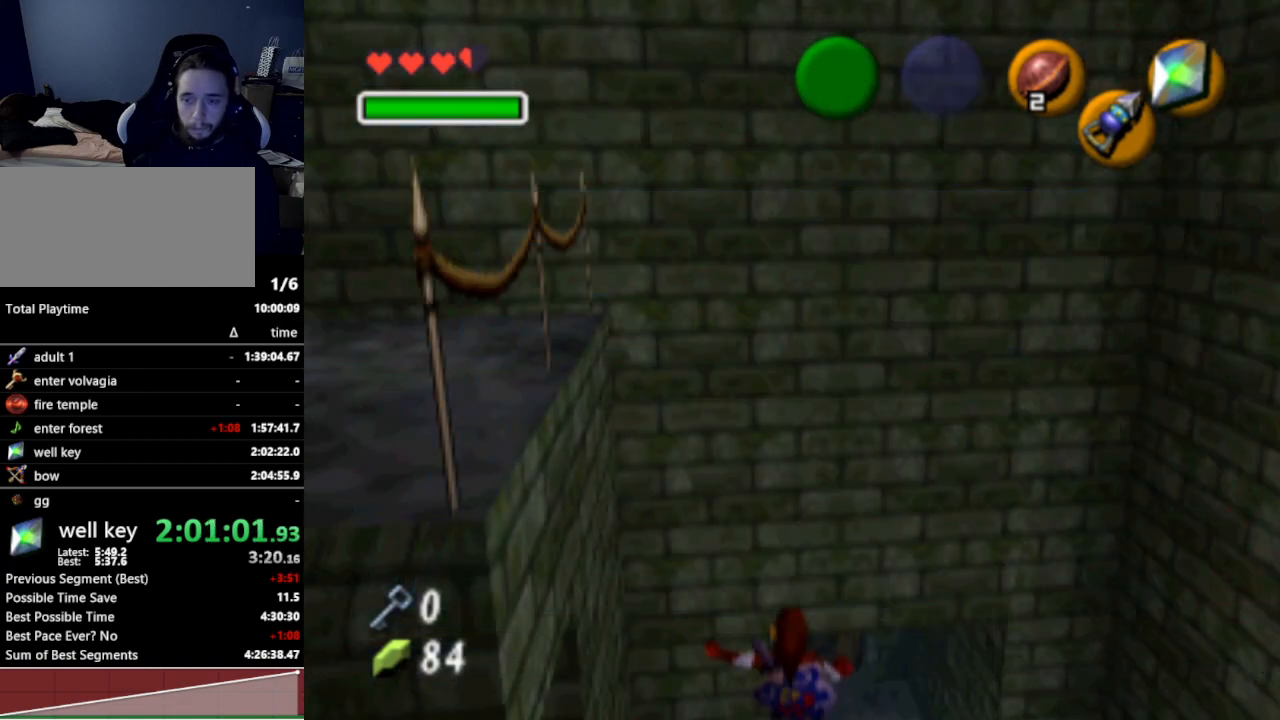
{"buttons": [], "left_stick": "up", "right_stick": "center", "events": [[200, "B", "down"], [233, "B", "up"], [333, "B", "down"], [367, "B", "up"]]}
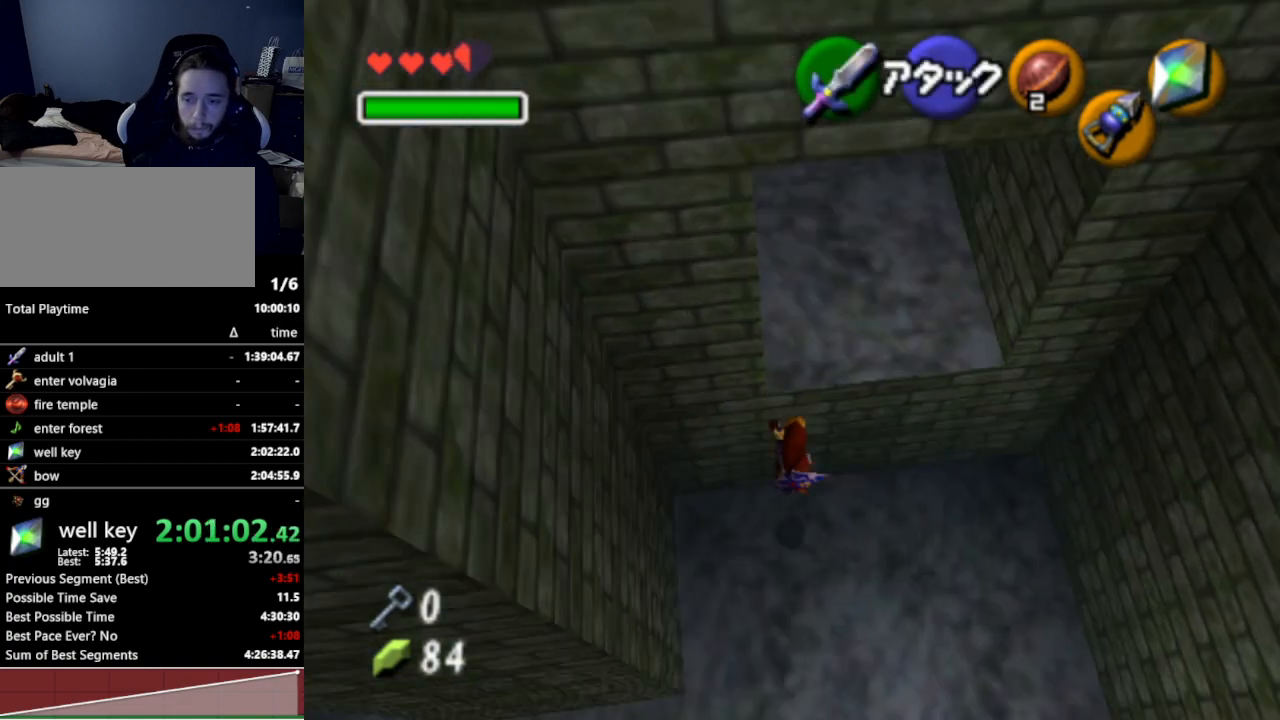
{"buttons": [], "left_stick": "up", "right_stick": "center", "events": []}
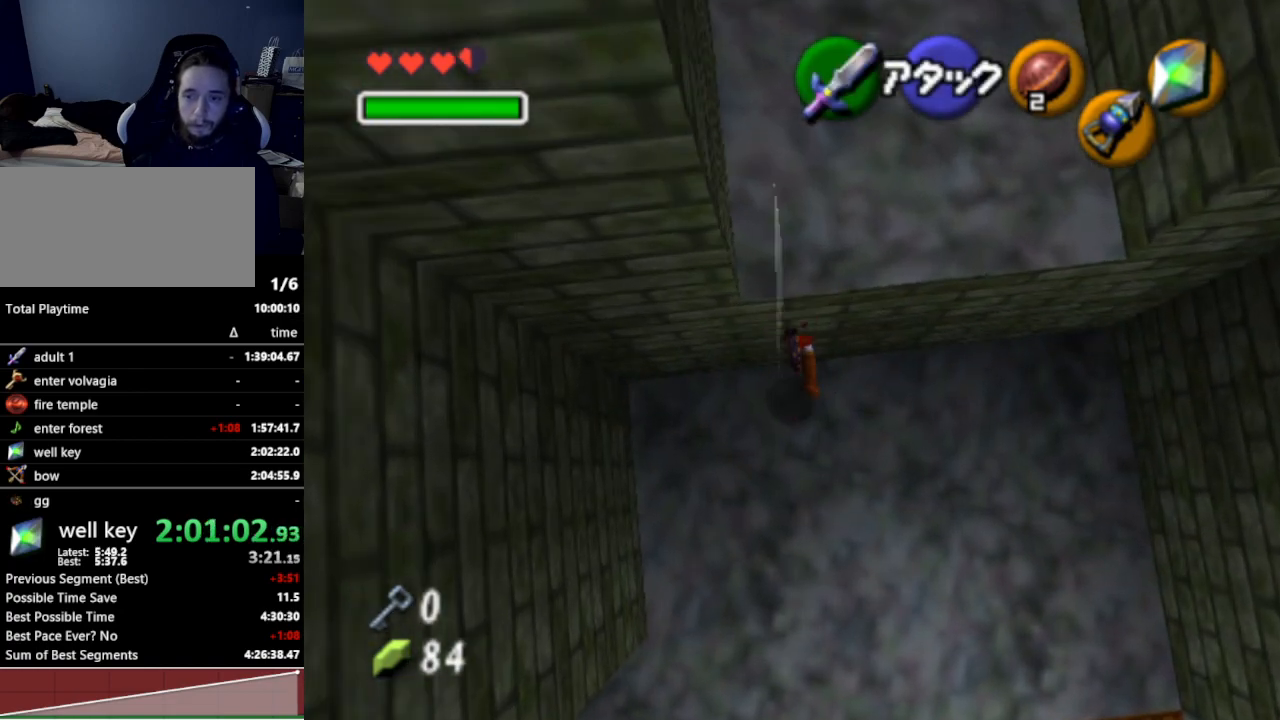
{"buttons": [], "left_stick": "down-left", "right_stick": "center", "events": [[67, "left_stick", "center"], [267, "left_stick", "down-left"]]}
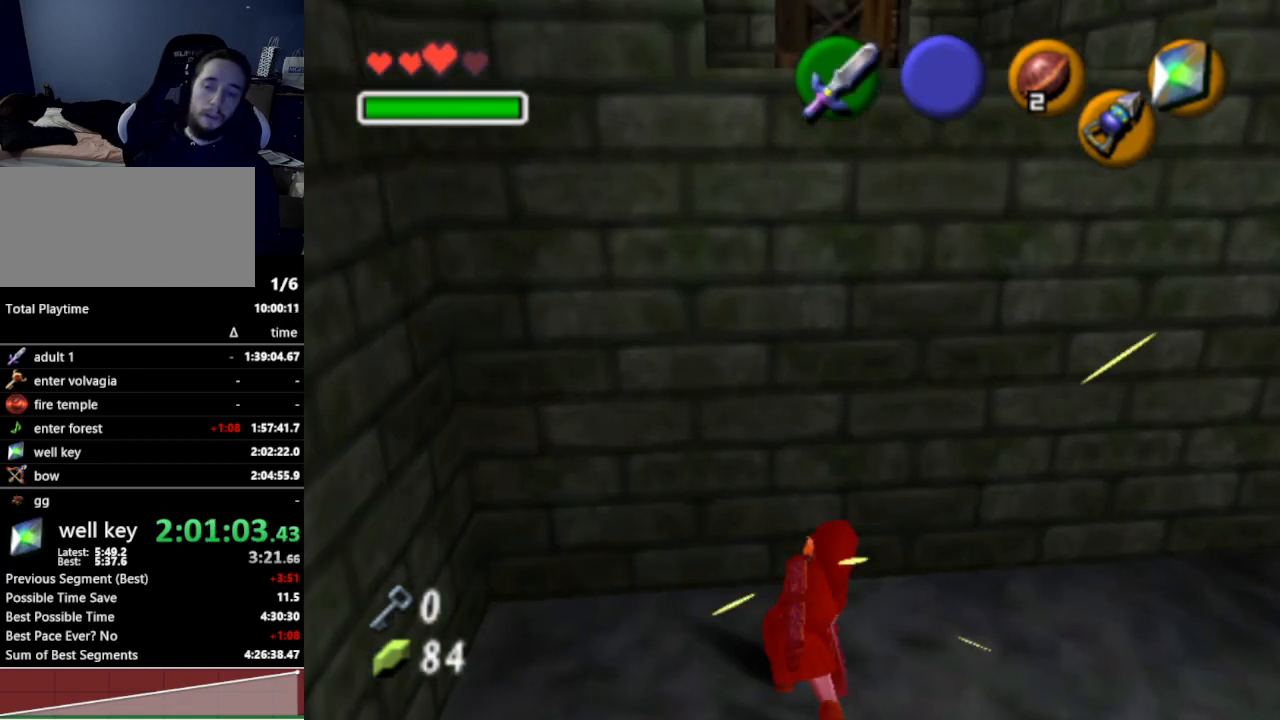
{"buttons": [], "left_stick": "down-left", "right_stick": "center", "events": [[300, "A", "down"], [467, "A", "up"]]}
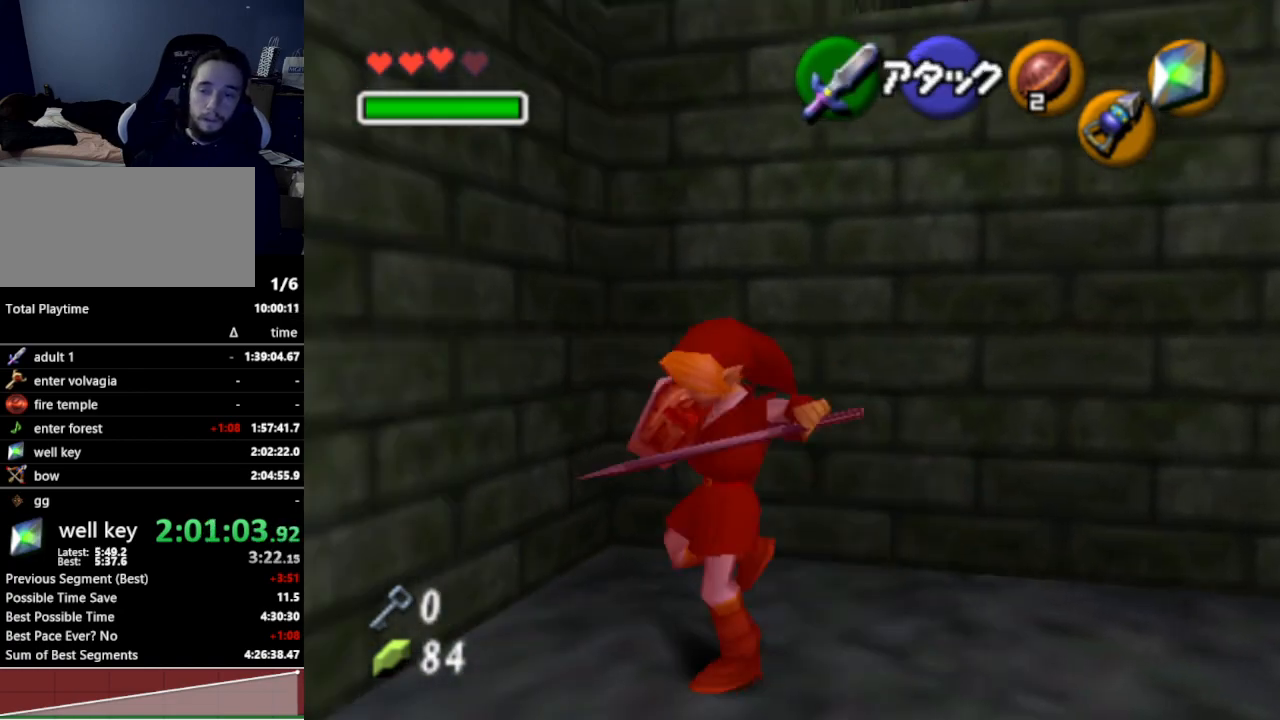
{"buttons": [], "left_stick": "up-left", "right_stick": "center", "events": [[133, "left_stick", "left"], [367, "left_stick", "up-left"]]}
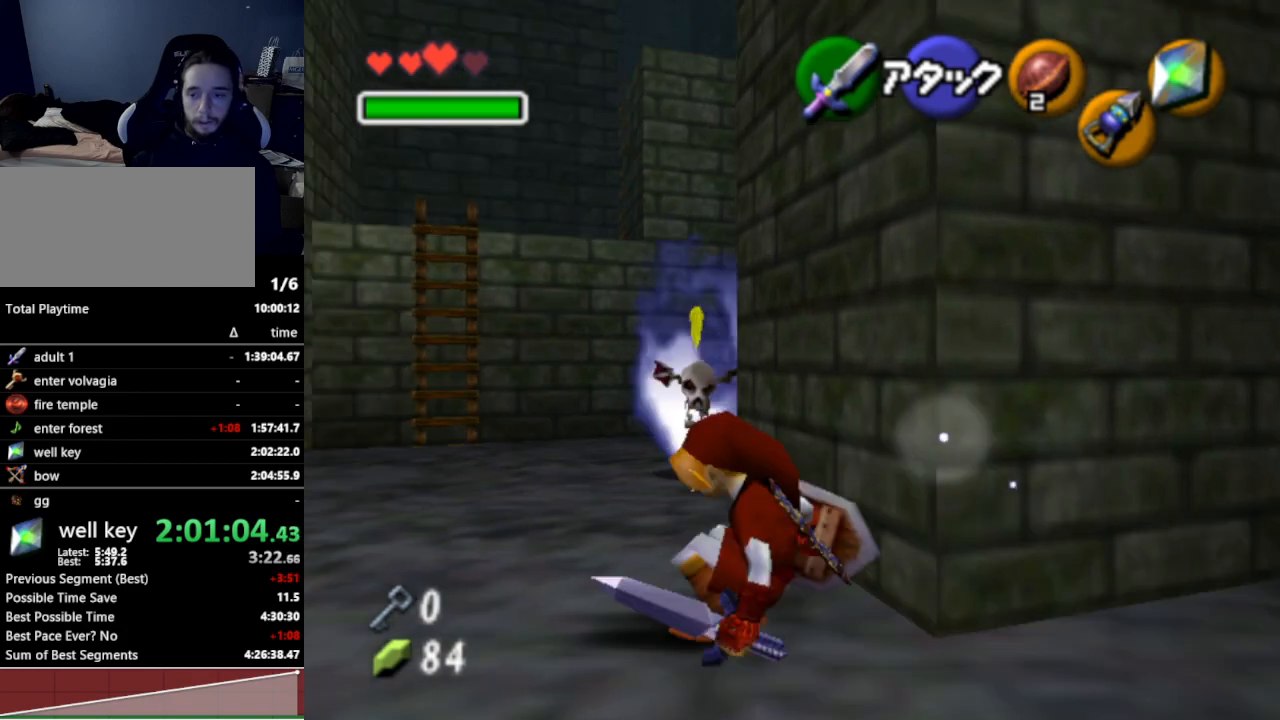
{"buttons": ["A"], "left_stick": "up", "right_stick": "center", "events": [[300, "left_stick", "up"], [500, "A", "down"]]}
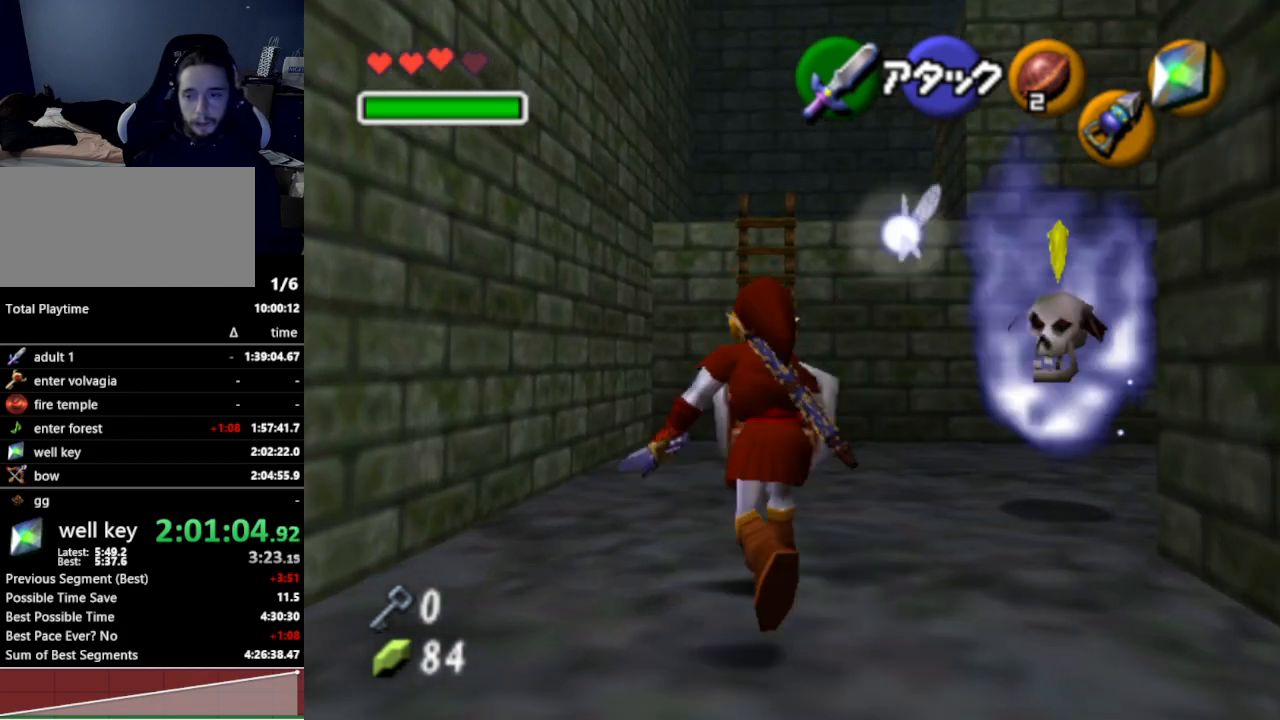
{"buttons": [], "left_stick": "up", "right_stick": "center", "events": [[133, "A", "up"]]}
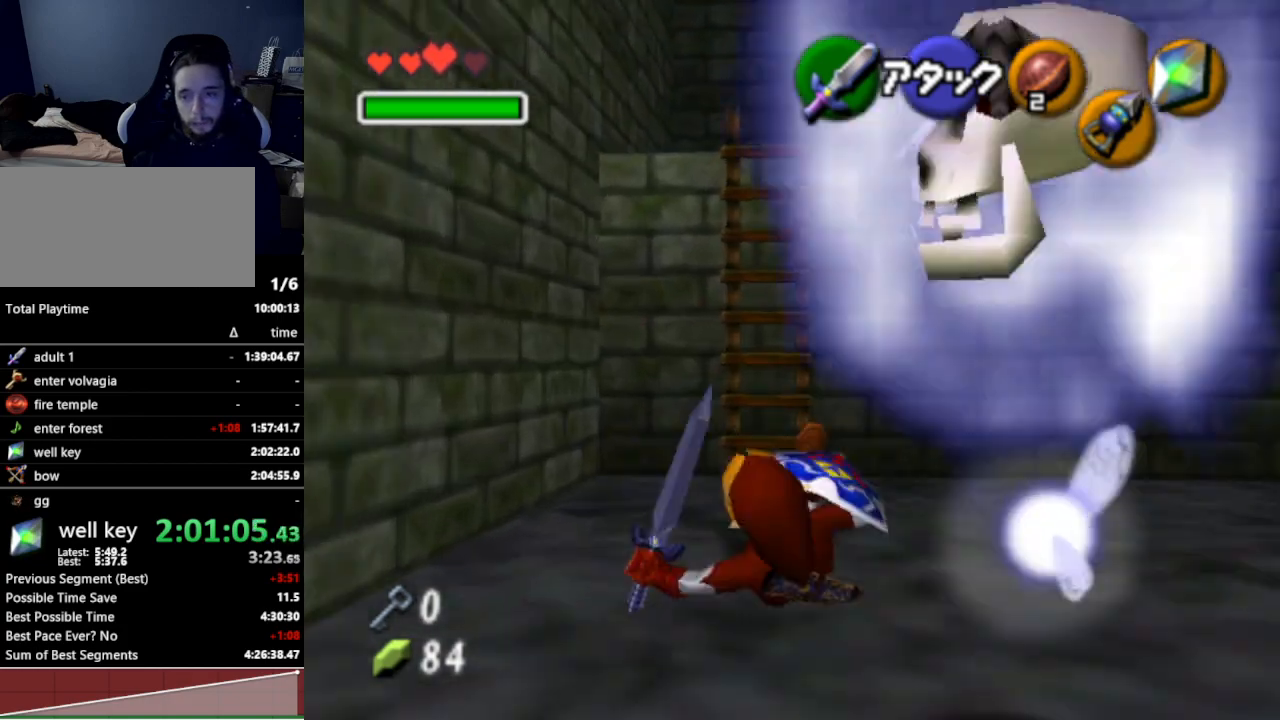
{"buttons": [], "left_stick": "up", "right_stick": "center", "events": [[67, "left_stick", "up-left"], [200, "left_stick", "up"]]}
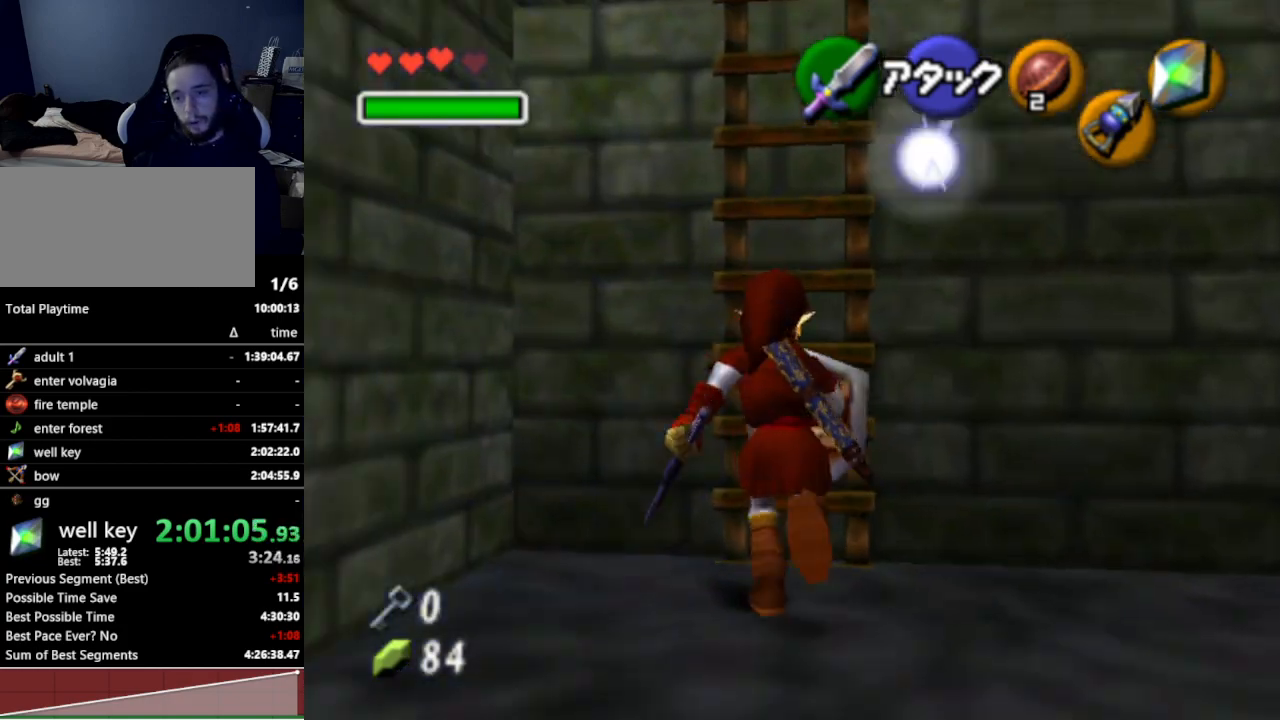
{"buttons": [], "left_stick": "up", "right_stick": "center", "events": []}
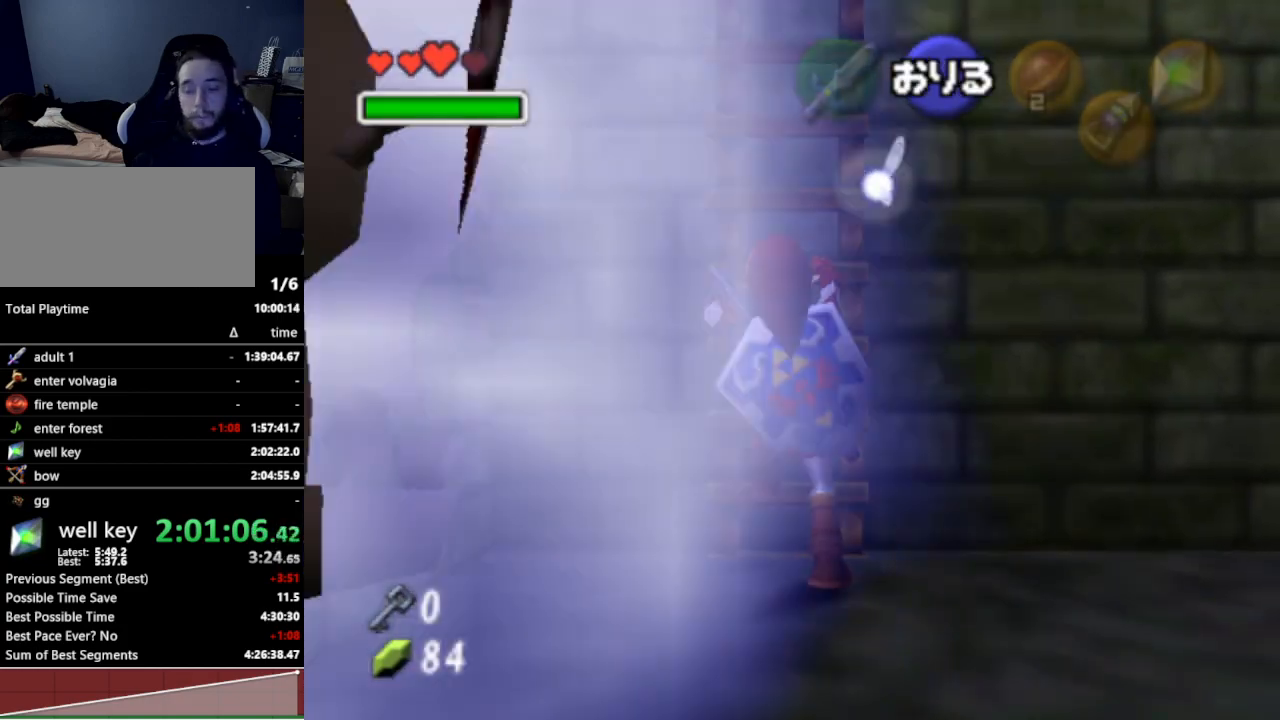
{"buttons": [], "left_stick": "up", "right_stick": "center", "events": []}
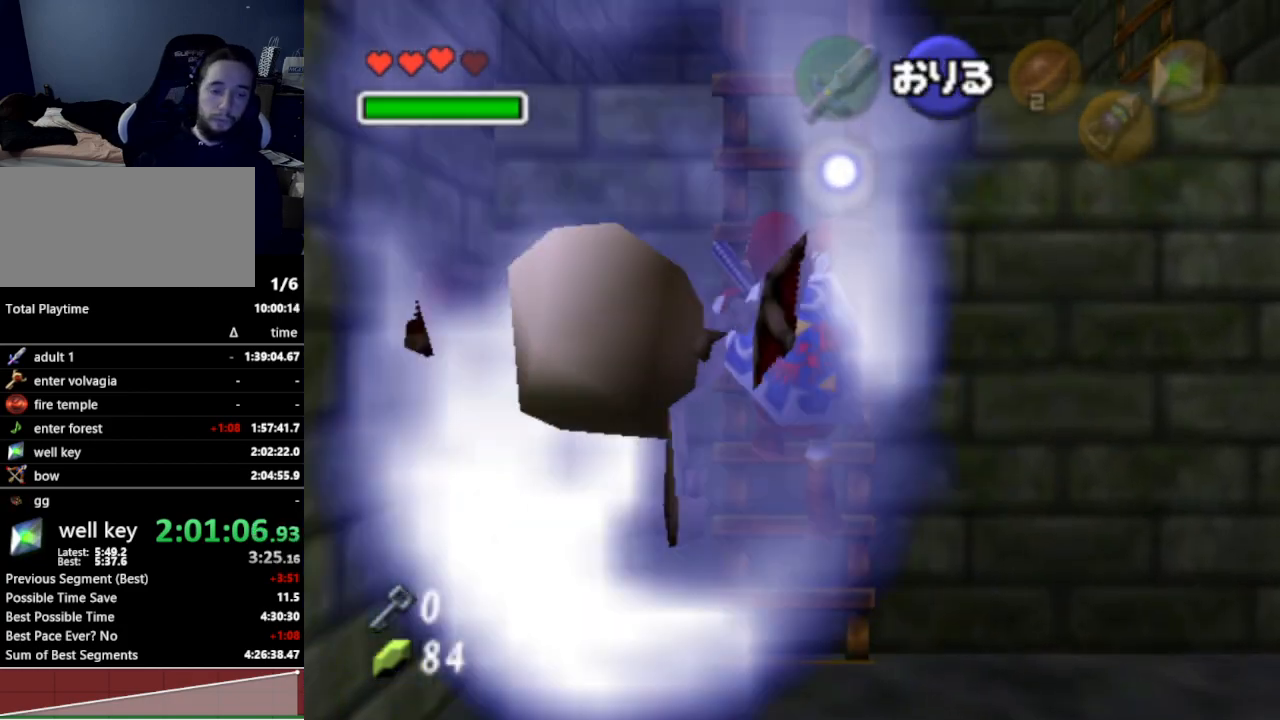
{"buttons": [], "left_stick": "up", "right_stick": "center", "events": []}
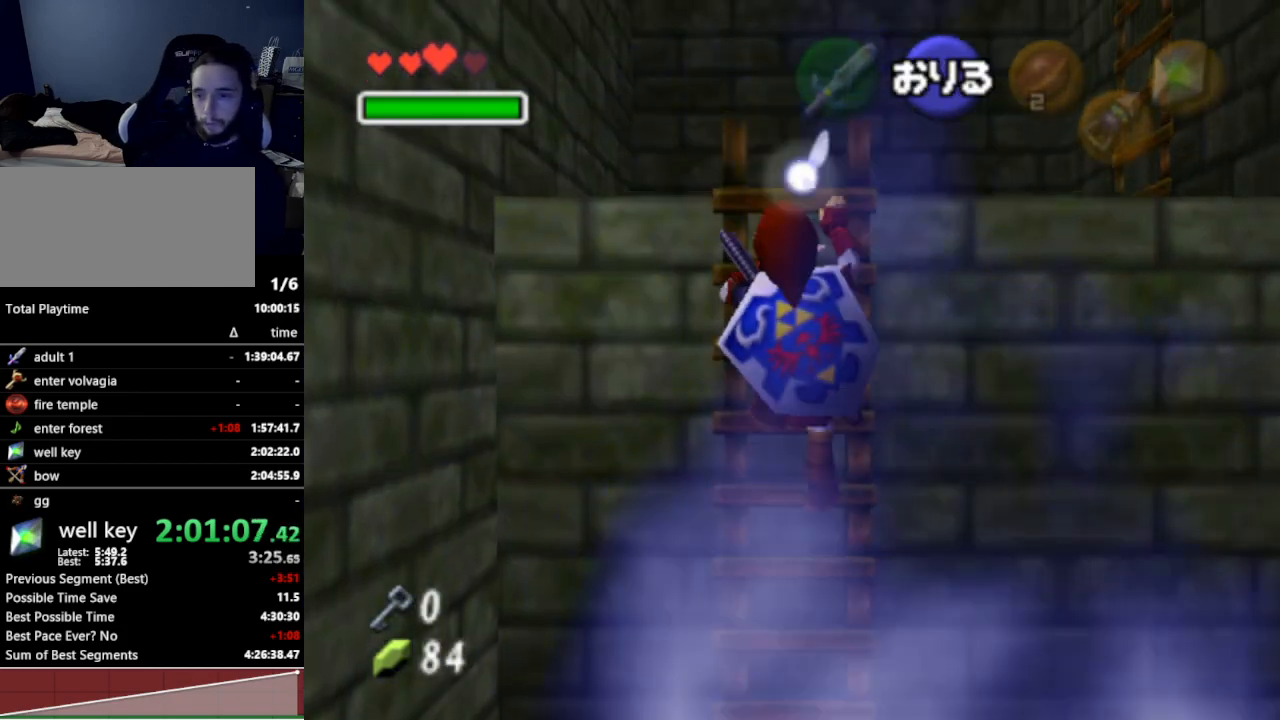
{"buttons": [], "left_stick": "up-right", "right_stick": "center", "events": [[300, "left_stick", "up-right"]]}
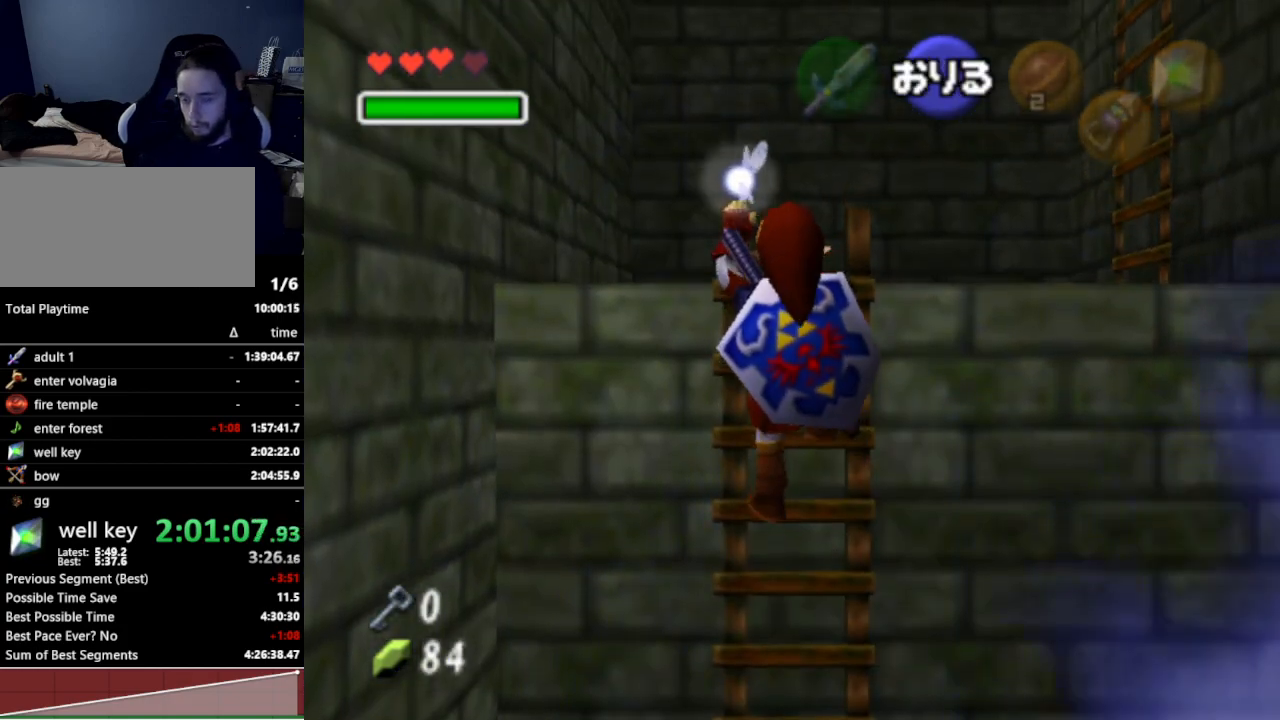
{"buttons": [], "left_stick": "up-right", "right_stick": "center", "events": []}
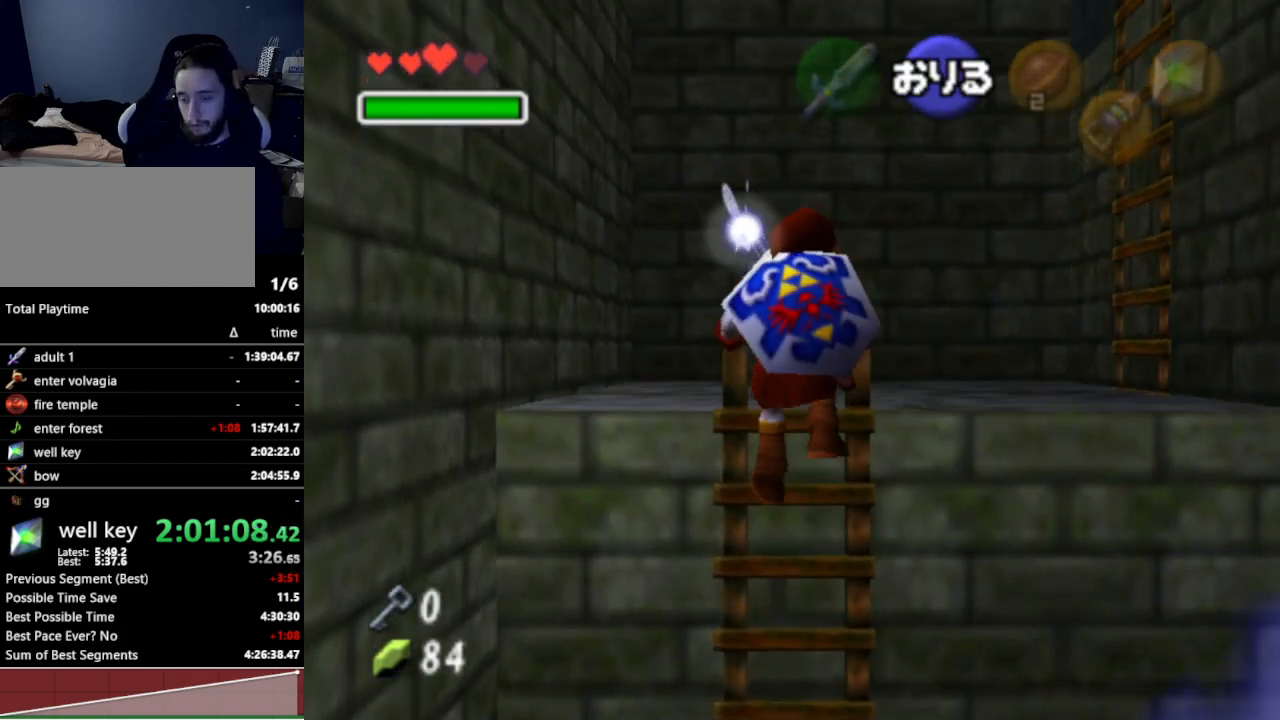
{"buttons": [], "left_stick": "up-right", "right_stick": "center", "events": []}
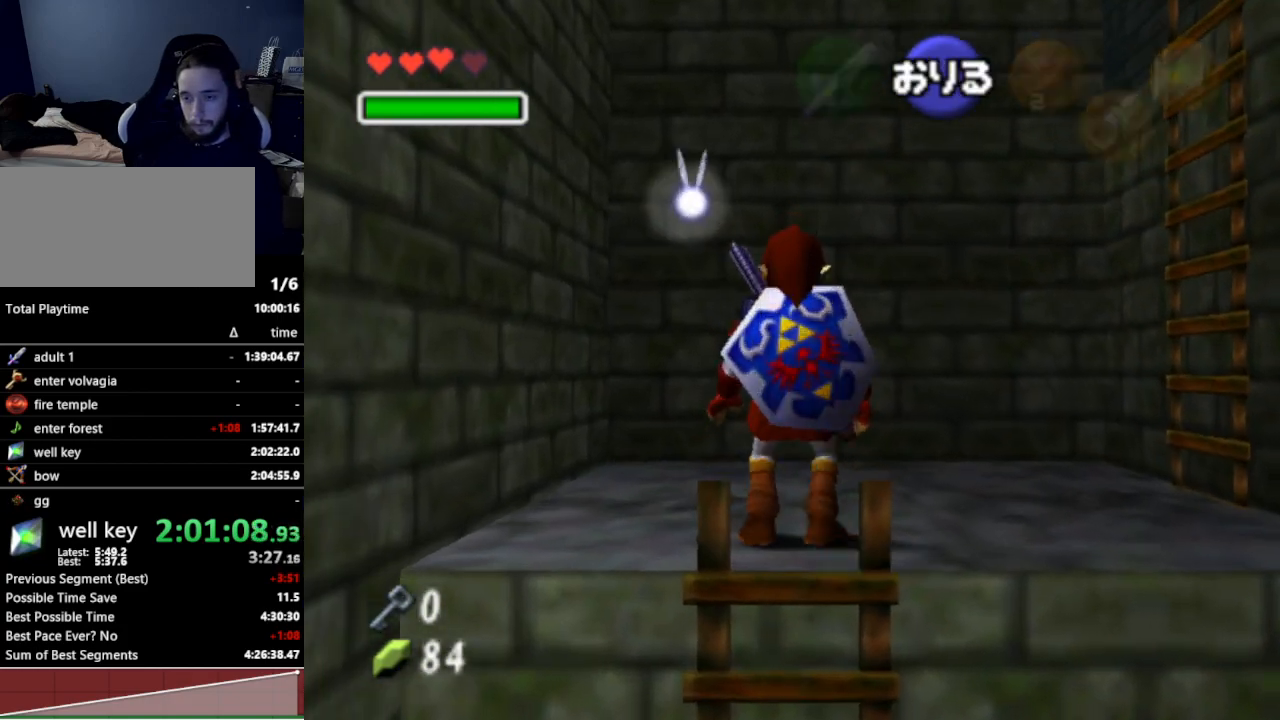
{"buttons": [], "left_stick": "up-right", "right_stick": "center", "events": []}
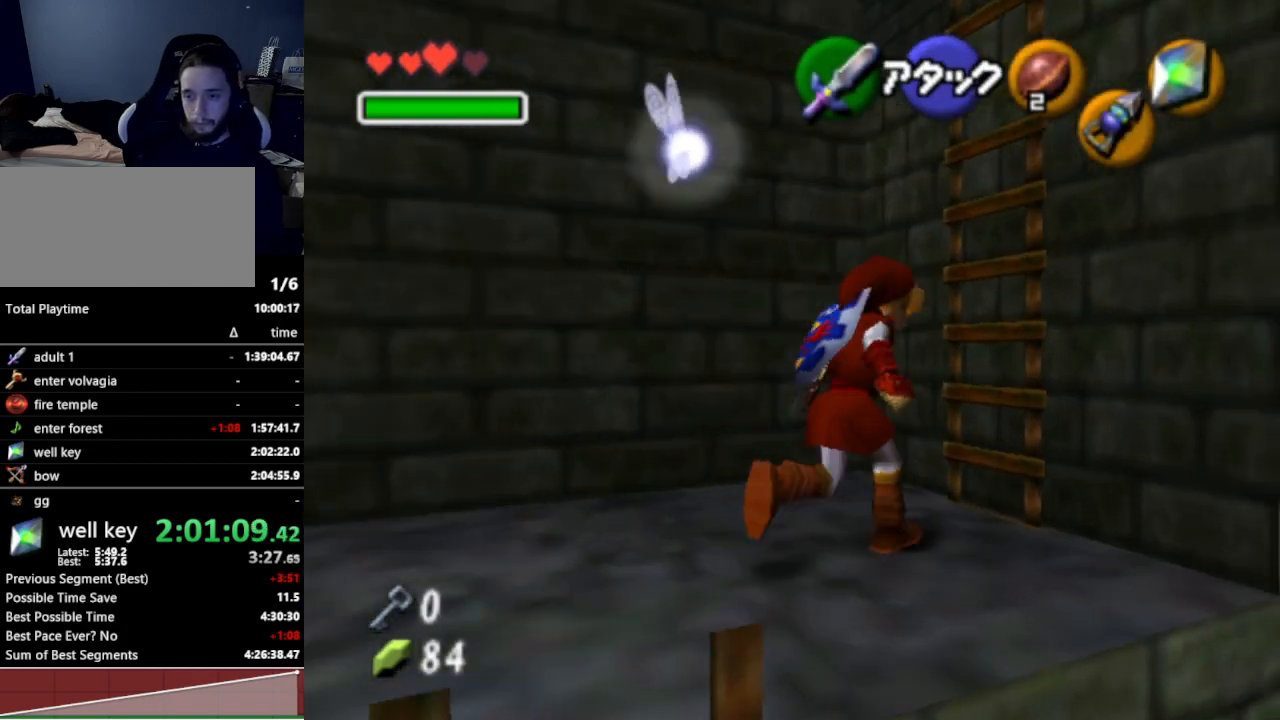
{"buttons": [], "left_stick": "up", "right_stick": "center", "events": [[267, "left_stick", "up"]]}